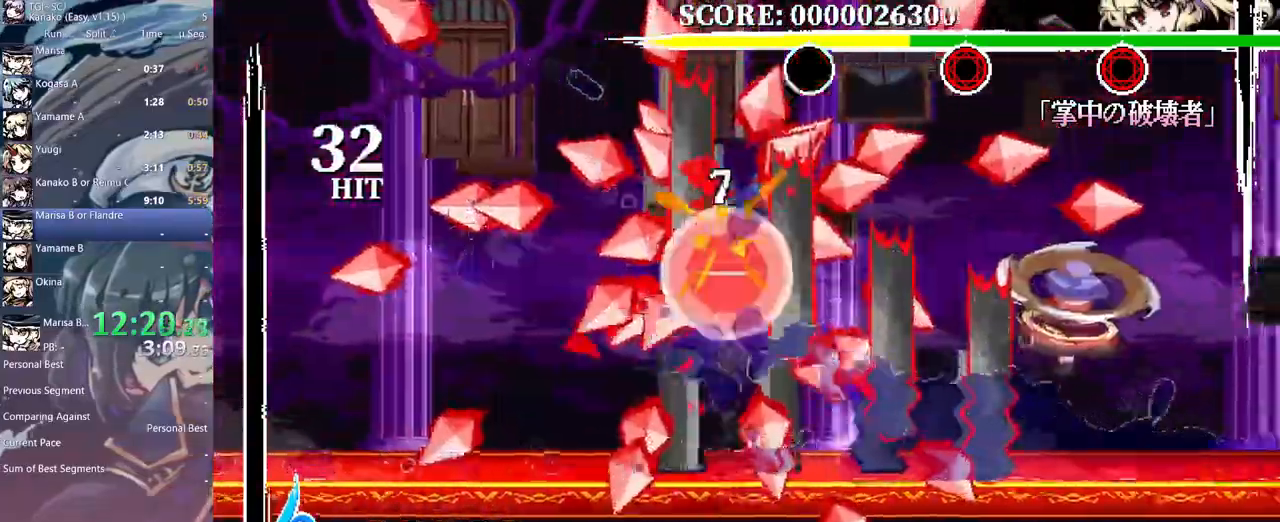
Gameplay with a controller (Xbox layout); each line is a JSON object with the inputs held at the frame after it (dt_ms = milliseconds from this image to that frame). "events" lists button and stick changes between this image and that frame as [ms after this image, input, new state], when the widget could be followed in between. Not read: A DPAD_LEFT DPAD_RIGHT DPAD_UP L1 L2 L3 R1 R2 R3 SELECT START X.
{"dt_ms": 500, "buttons": ["Y"], "events": []}
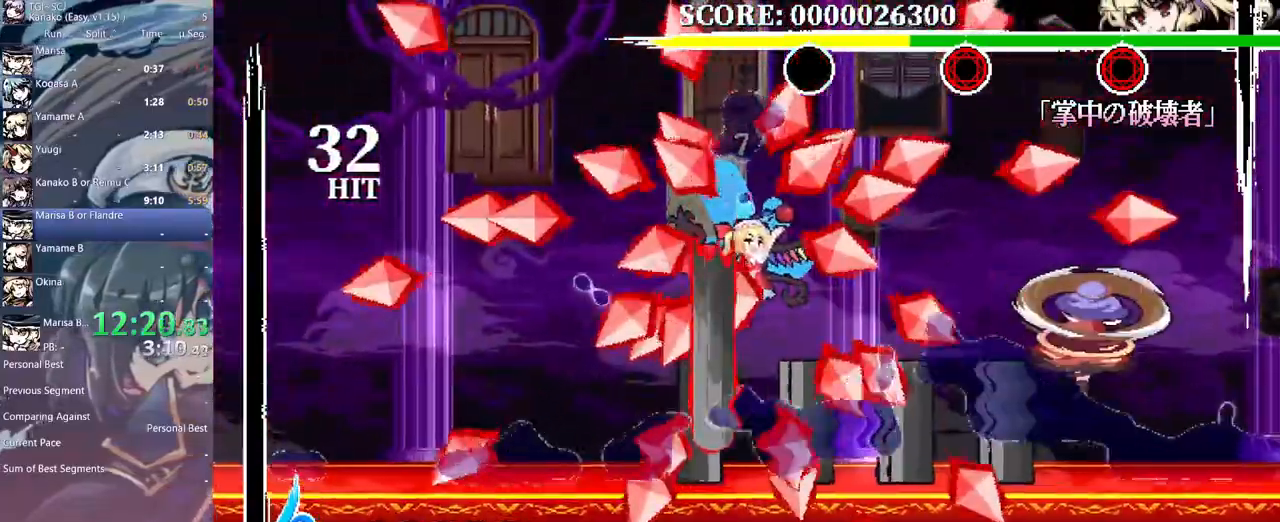
{"dt_ms": 500, "buttons": ["B"], "events": [[217, "Y", "up"], [300, "B", "down"], [383, "B", "up"], [467, "B", "down"]]}
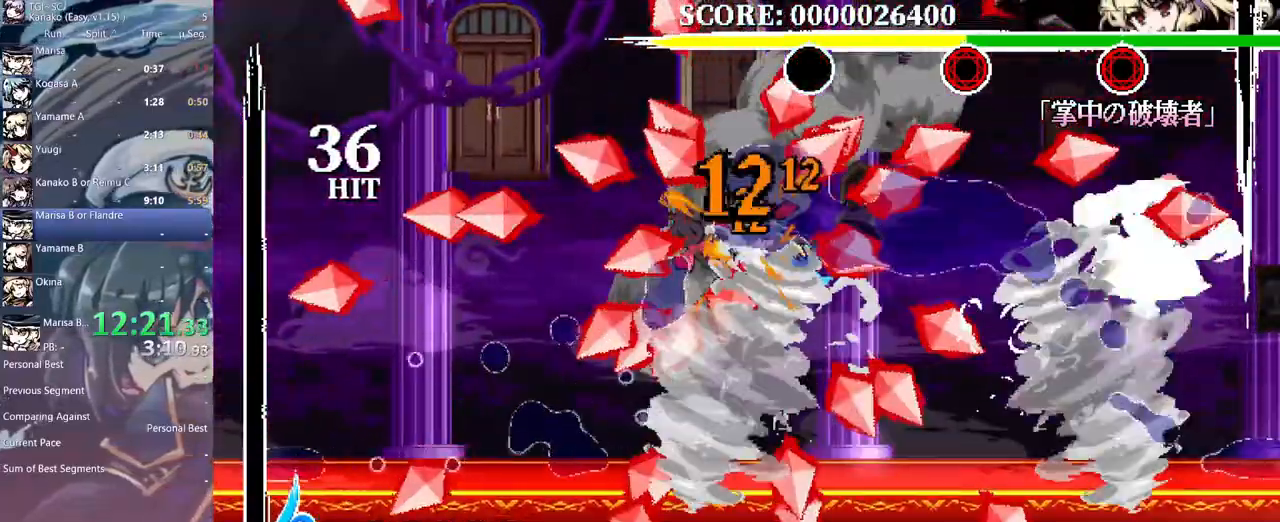
{"dt_ms": 500, "buttons": [], "events": [[33, "B", "up"], [100, "B", "down"], [167, "B", "up"], [400, "Y", "down"], [483, "Y", "up"]]}
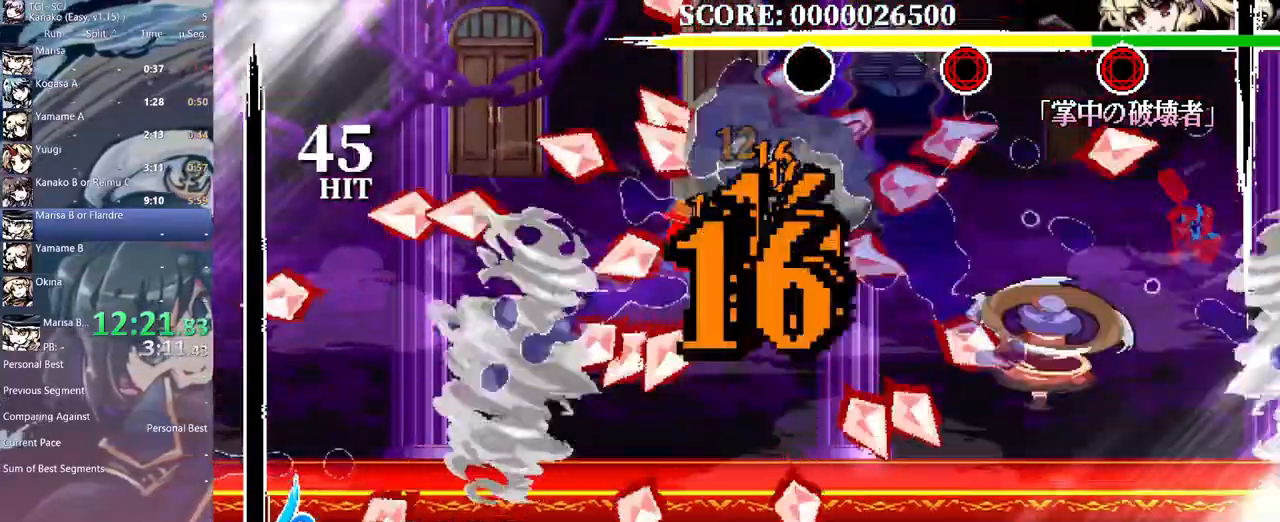
{"dt_ms": 500, "buttons": ["Y", "DPAD_DOWN"], "events": [[183, "DPAD_DOWN", "down"], [500, "Y", "down"]]}
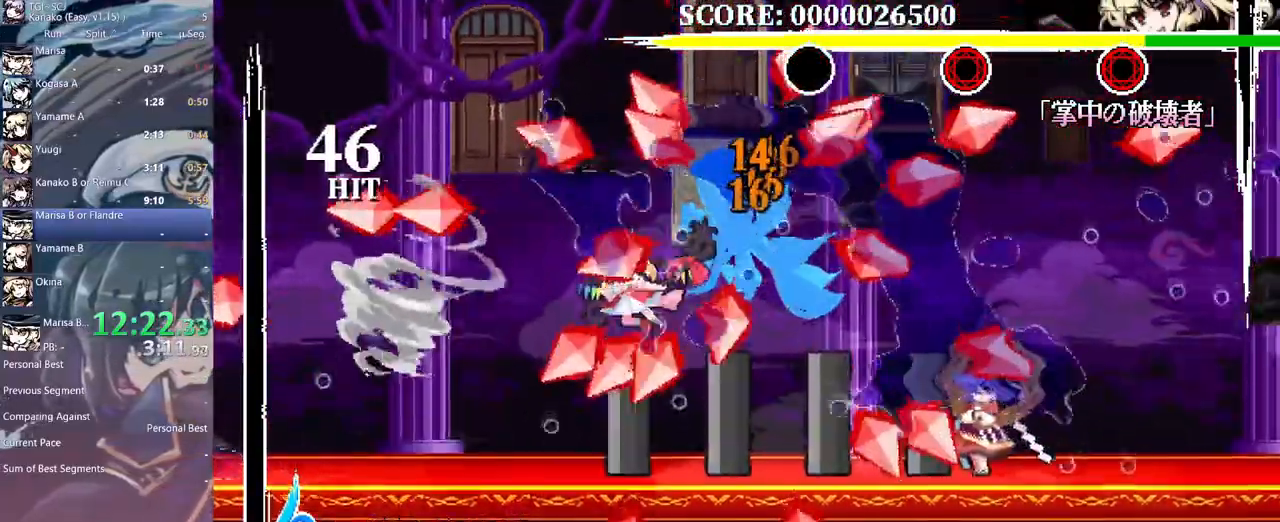
{"dt_ms": 500, "buttons": ["DPAD_DOWN"], "events": [[67, "Y", "up"], [117, "Y", "down"], [217, "Y", "up"], [283, "Y", "down"], [350, "Y", "up"], [417, "Y", "down"], [467, "Y", "up"]]}
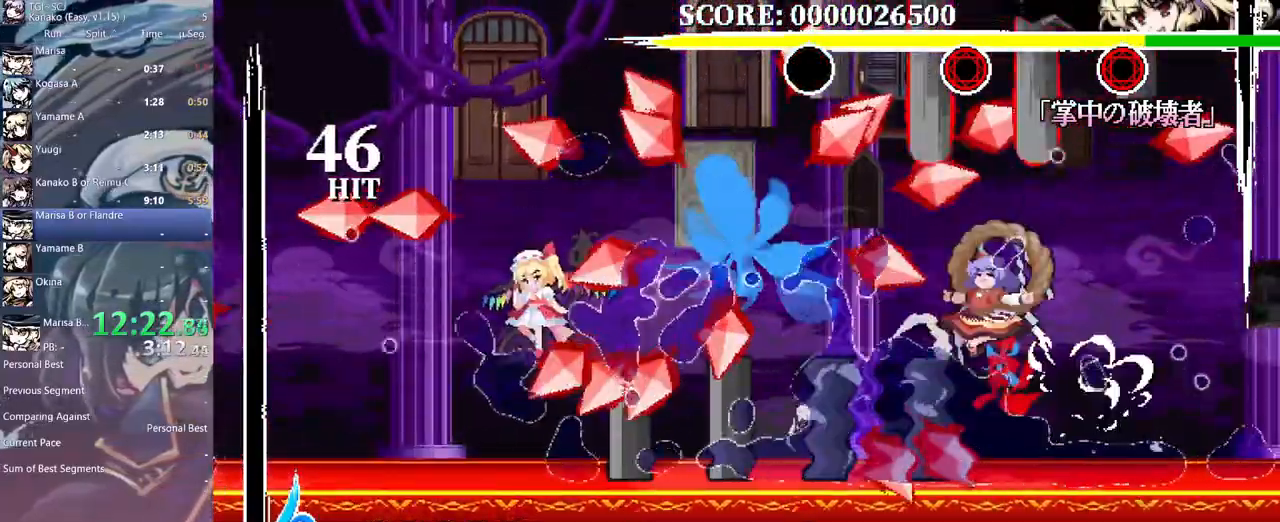
{"dt_ms": 500, "buttons": [], "events": [[67, "Y", "down"], [317, "Y", "up"], [400, "DPAD_DOWN", "up"]]}
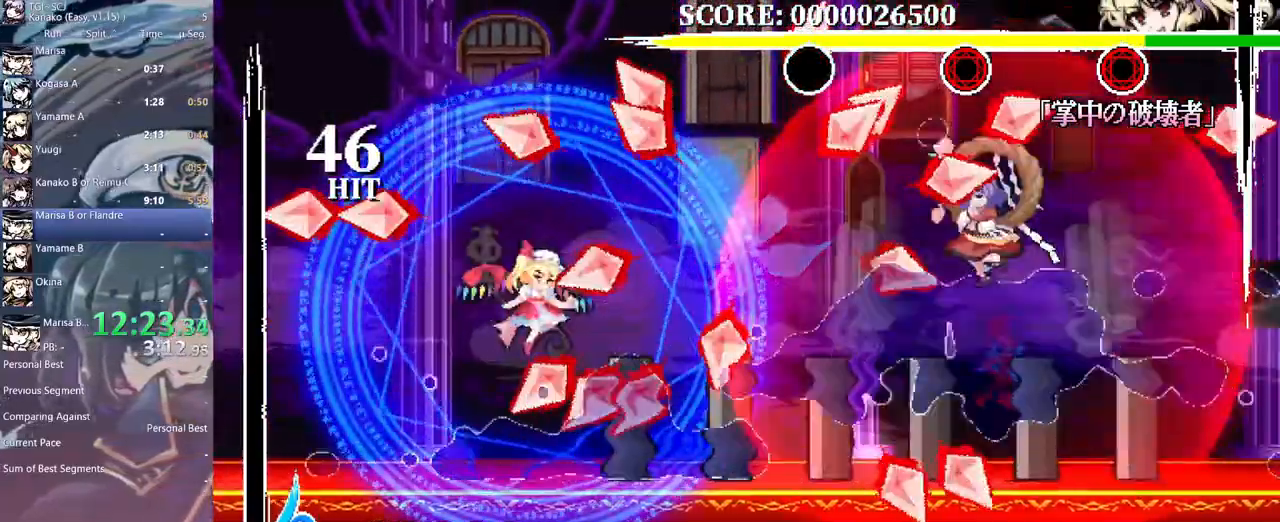
{"dt_ms": 500, "buttons": ["B"], "events": [[500, "B", "down"]]}
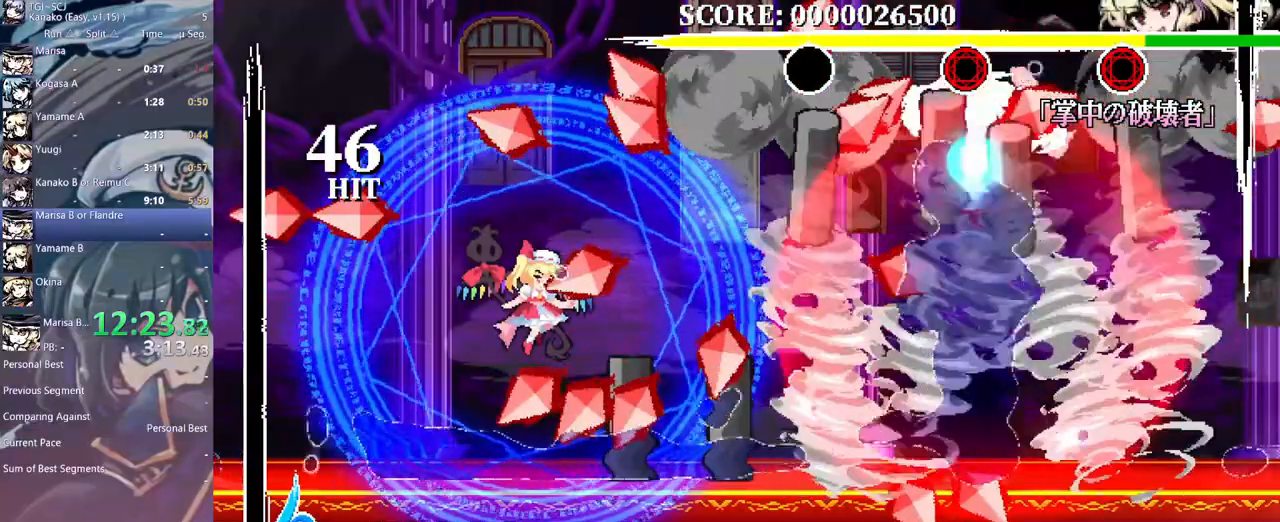
{"dt_ms": 500, "buttons": ["Y"], "events": [[117, "B", "up"], [467, "Y", "down"]]}
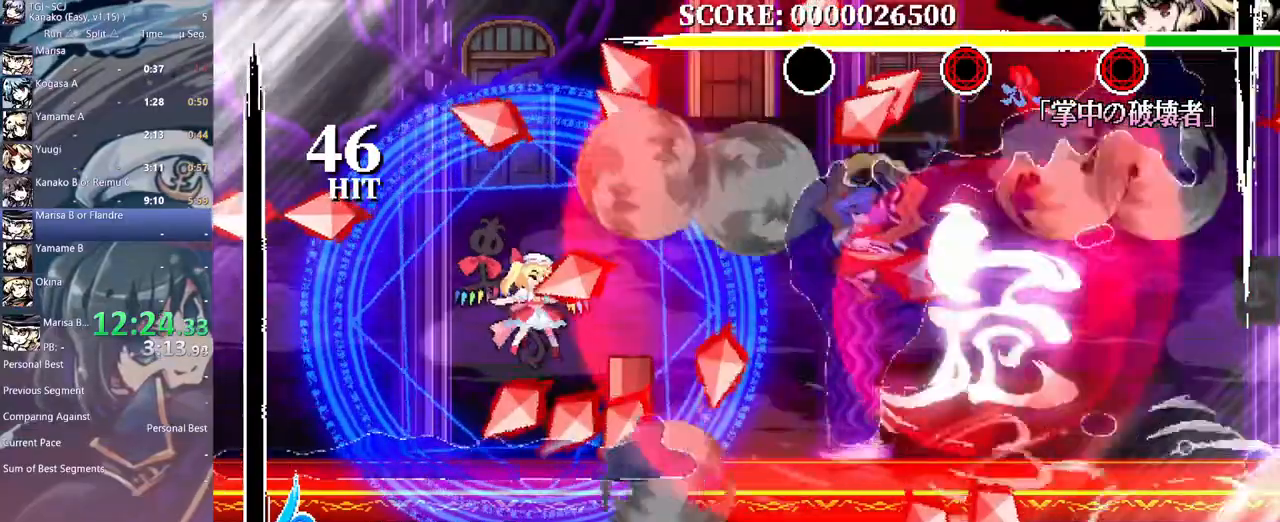
{"dt_ms": 500, "buttons": [], "events": [[83, "Y", "up"], [150, "DPAD_DOWN", "down"], [167, "DPAD_DOWN", "up"]]}
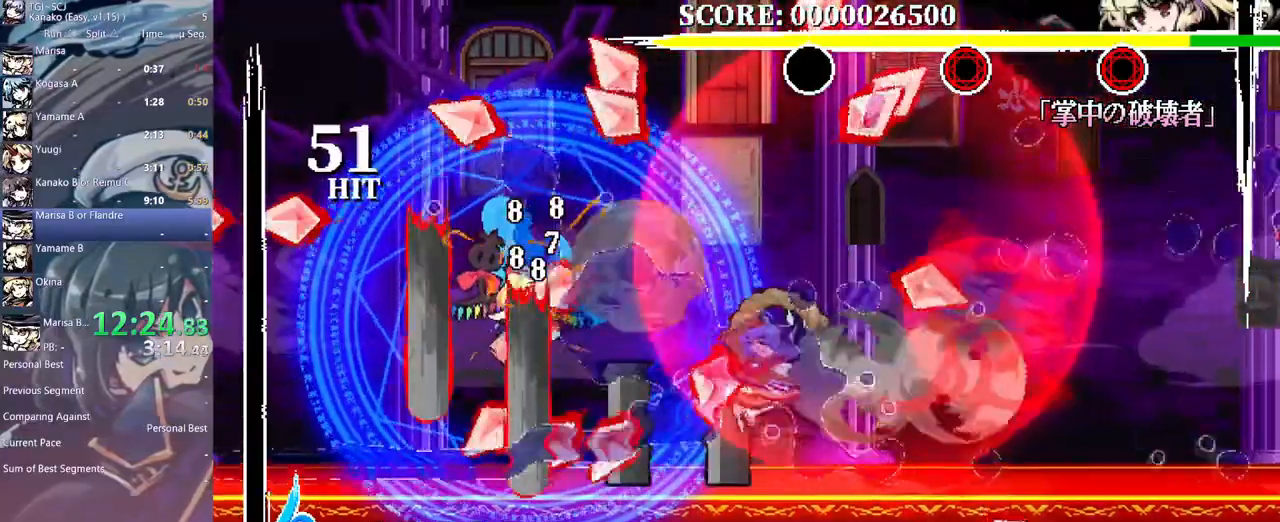
{"dt_ms": 500, "buttons": [], "events": [[283, "B", "down"], [350, "B", "up"]]}
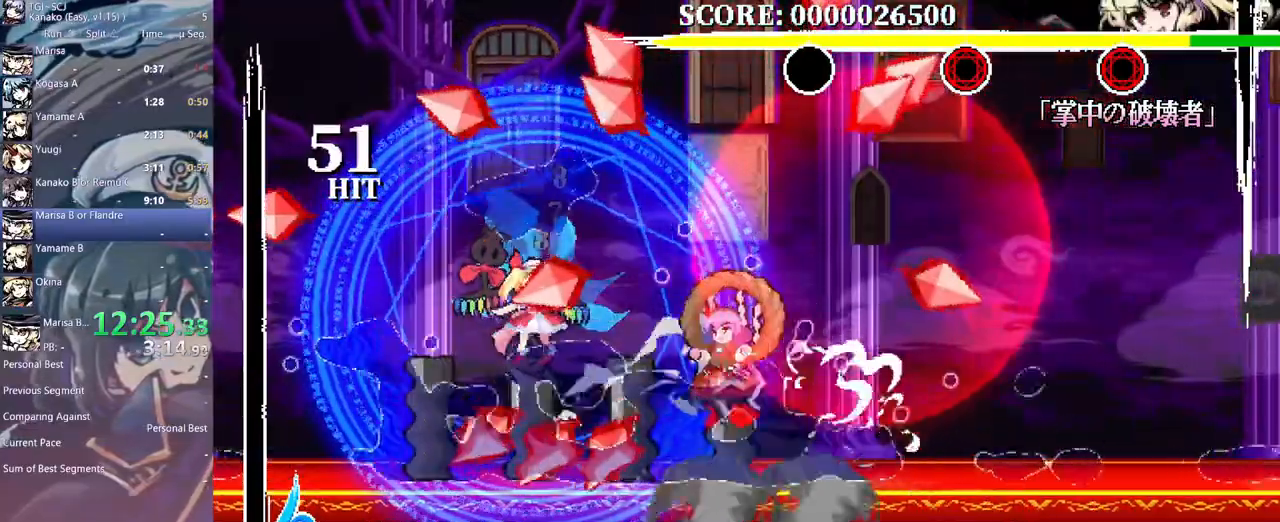
{"dt_ms": 500, "buttons": ["Y", "DPAD_DOWN"], "events": [[100, "DPAD_DOWN", "down"], [183, "Y", "down"], [417, "Y", "up"], [467, "Y", "down"]]}
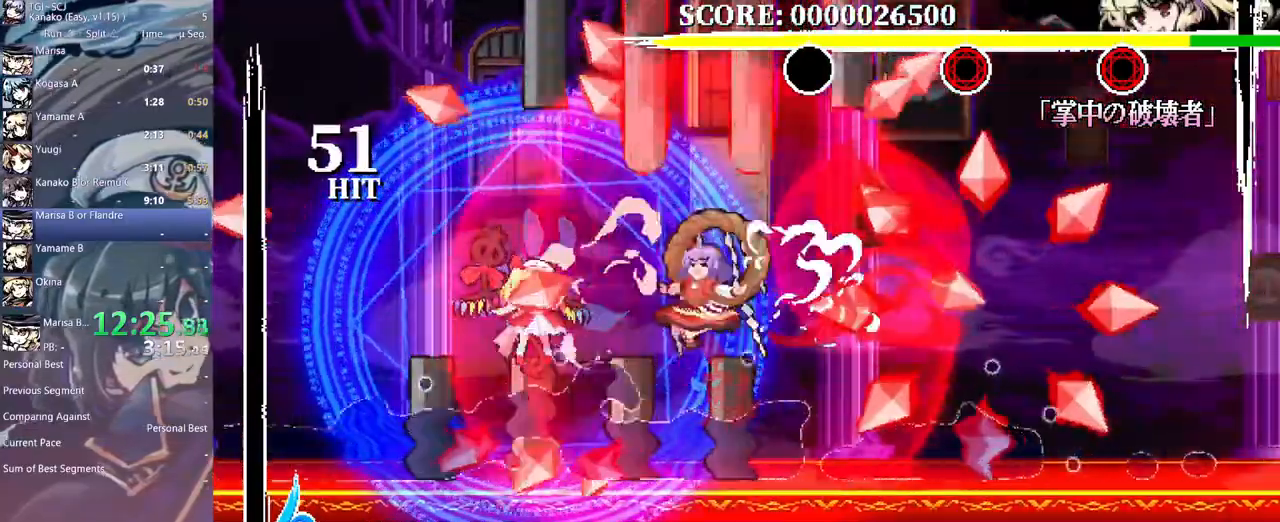
{"dt_ms": 500, "buttons": ["DPAD_DOWN"], "events": [[67, "Y", "up"], [133, "Y", "down"], [383, "Y", "up"]]}
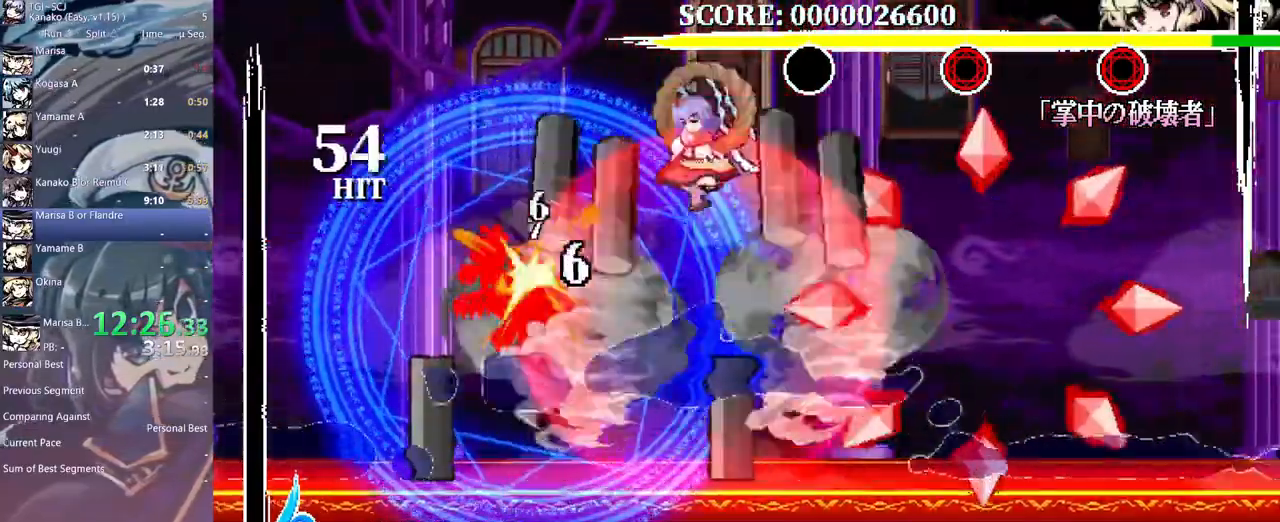
{"dt_ms": 1000, "buttons": []}
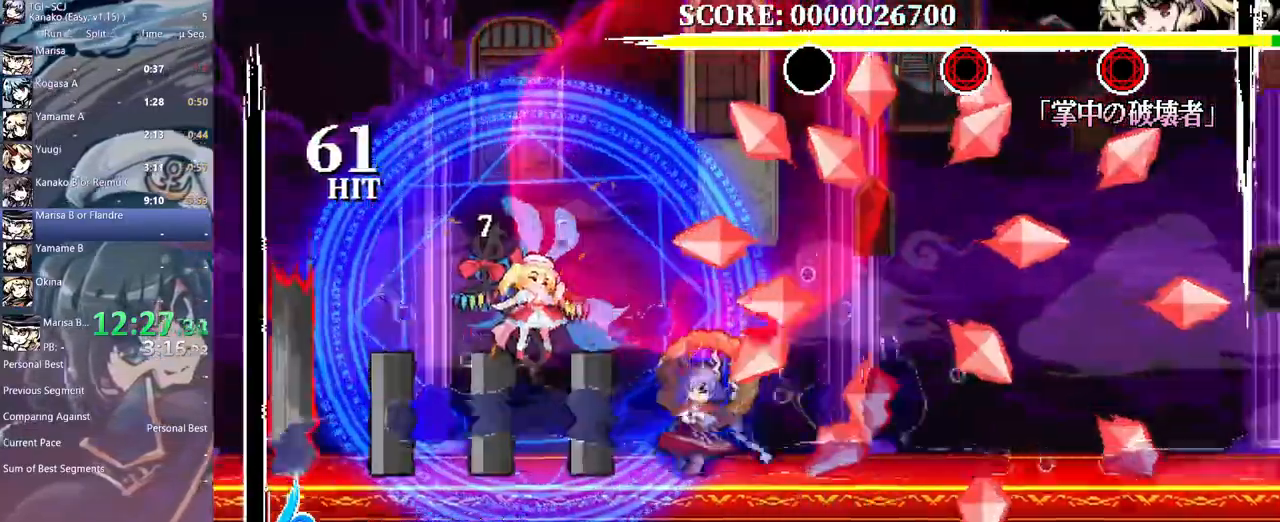
{"dt_ms": 500, "buttons": ["DPAD_DOWN"], "events": [[33, "DPAD_DOWN", "down"], [100, "Y", "down"], [333, "Y", "up"], [400, "Y", "down"], [483, "Y", "up"]]}
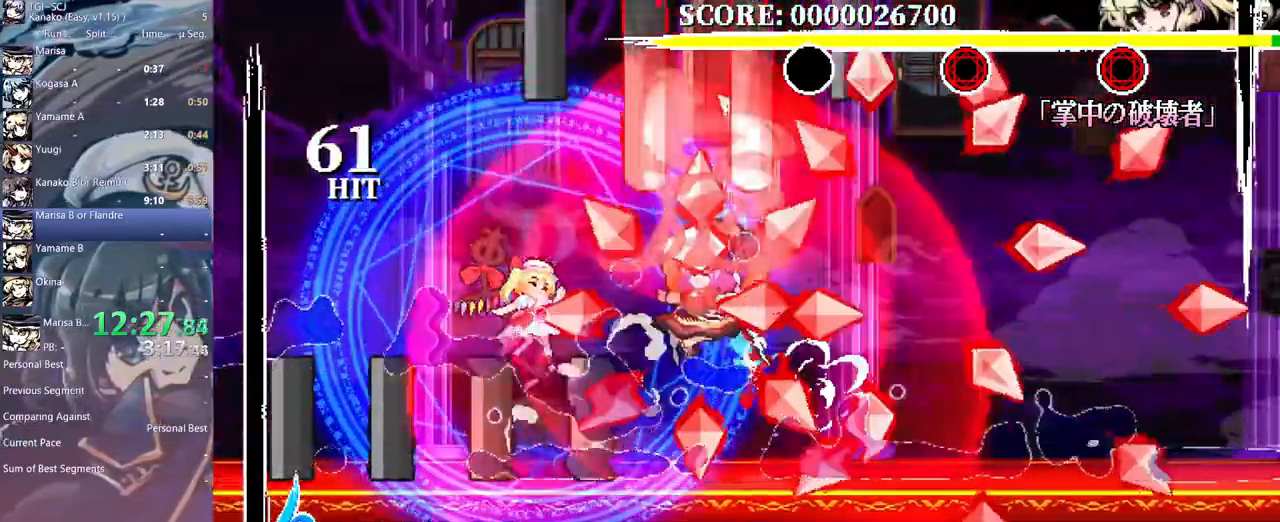
{"dt_ms": 500, "buttons": ["Y", "DPAD_DOWN"], "events": [[50, "Y", "down"], [133, "Y", "up"], [183, "Y", "down"], [300, "Y", "up"], [350, "Y", "down"], [433, "Y", "up"], [483, "Y", "down"]]}
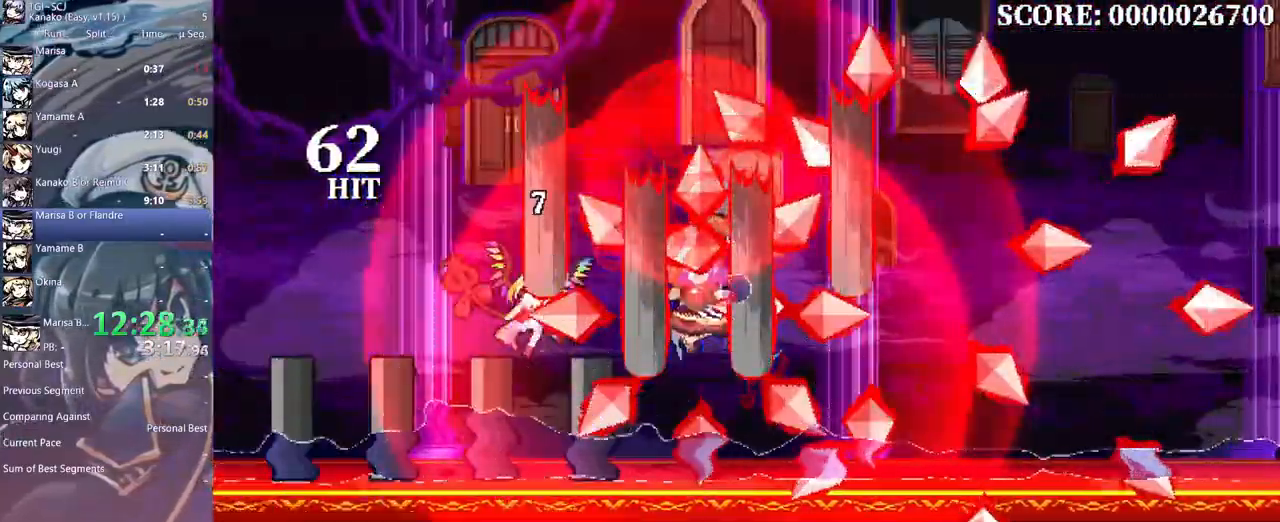
{"dt_ms": 500, "buttons": ["Y", "DPAD_DOWN"], "events": [[83, "Y", "up"], [150, "Y", "down"], [383, "Y", "up"], [450, "Y", "down"]]}
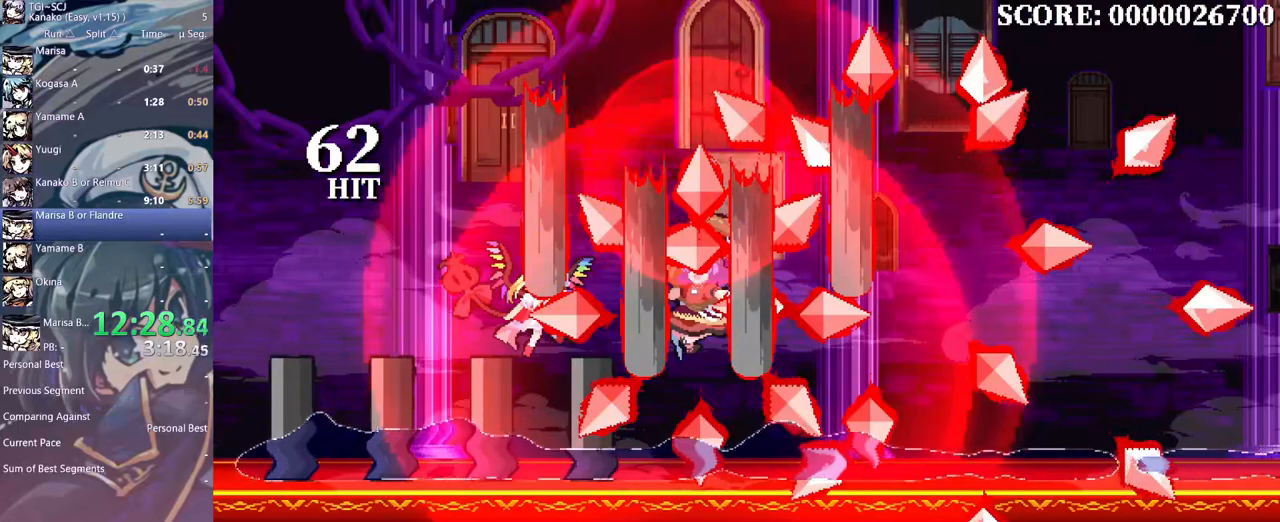
{"dt_ms": 500, "buttons": [], "events": [[350, "DPAD_DOWN", "up"], [350, "Y", "up"], [400, "Y", "down"], [500, "Y", "up"]]}
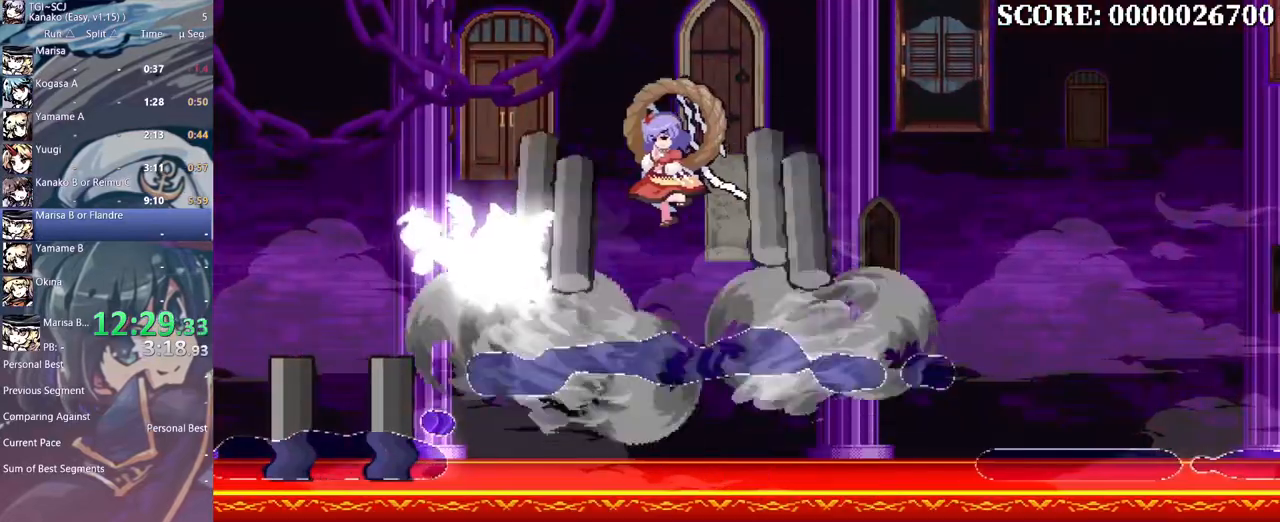
{"dt_ms": 500, "buttons": [], "events": [[67, "Y", "down"], [133, "Y", "up"], [183, "Y", "down"], [300, "Y", "up"]]}
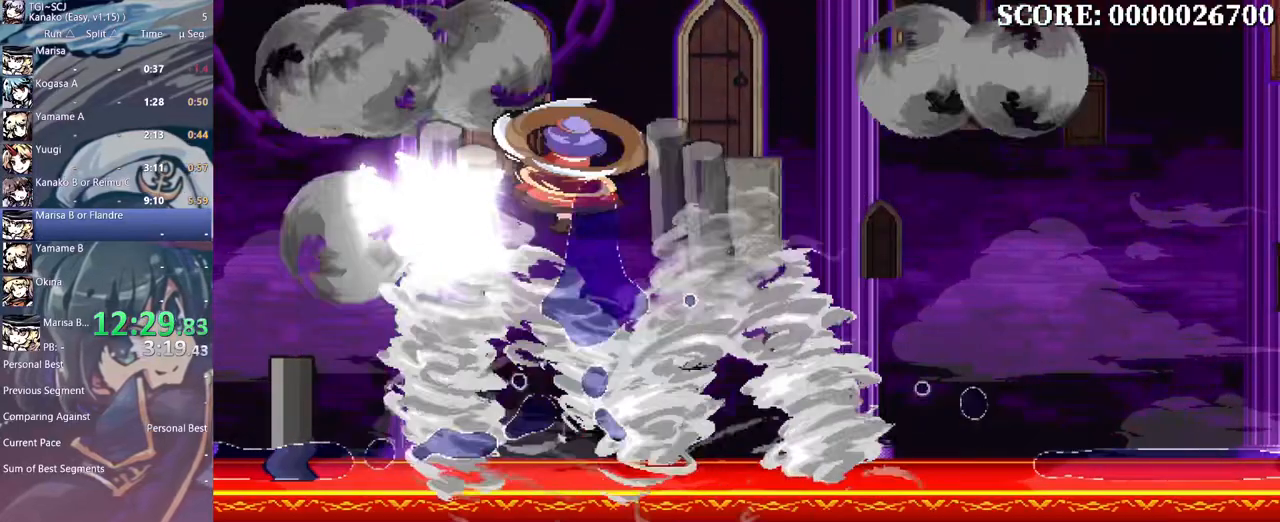
{"dt_ms": 500, "buttons": [], "events": []}
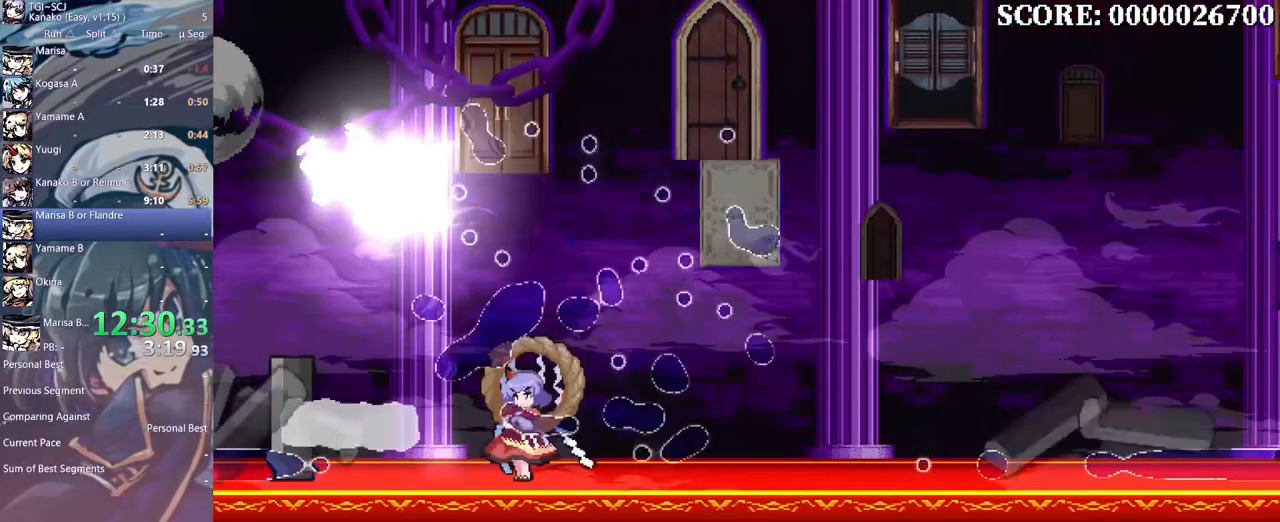
{"dt_ms": 500, "buttons": [], "events": []}
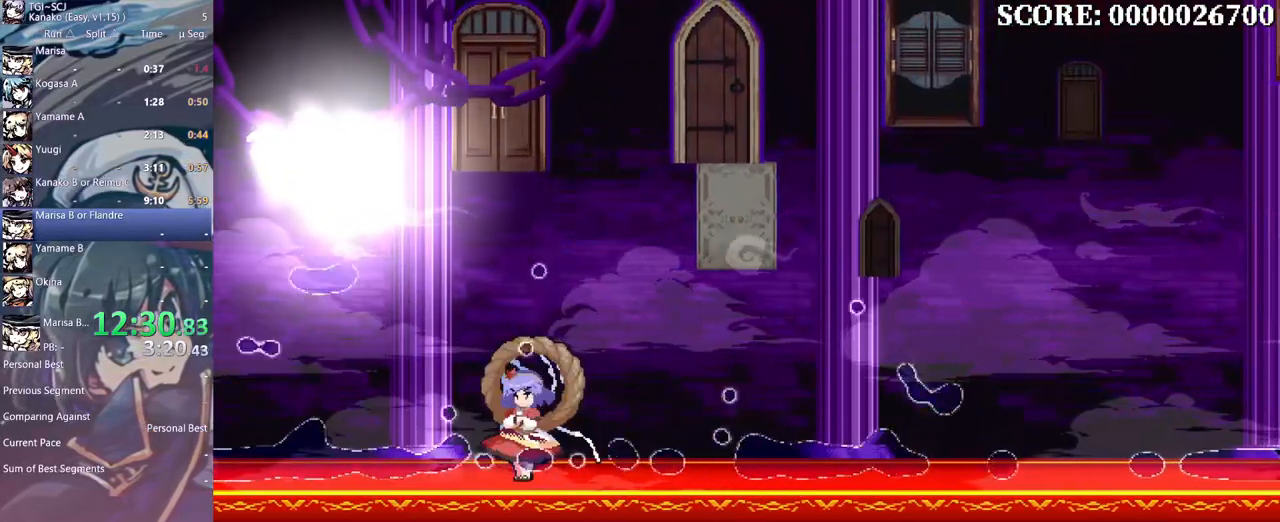
{"dt_ms": 500, "buttons": [], "events": []}
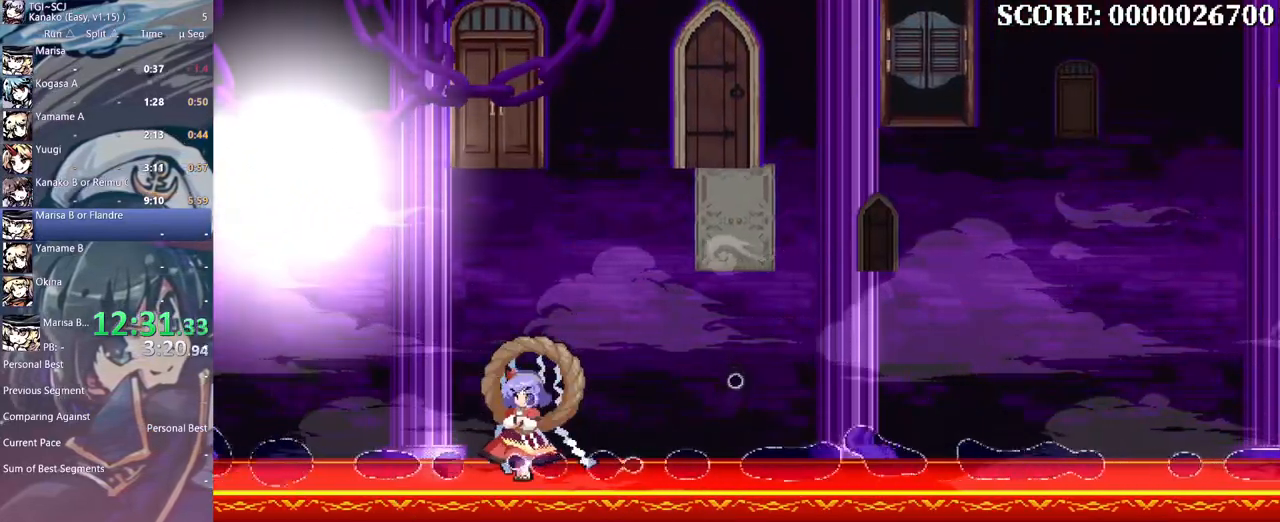
{"dt_ms": 500, "buttons": []}
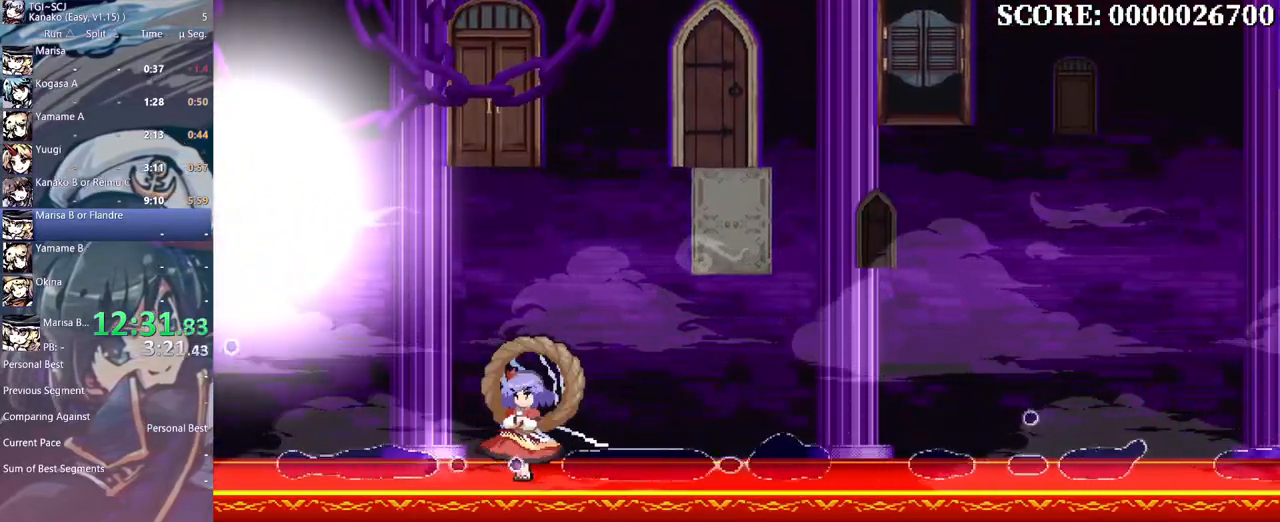
{"dt_ms": 500, "buttons": [], "events": []}
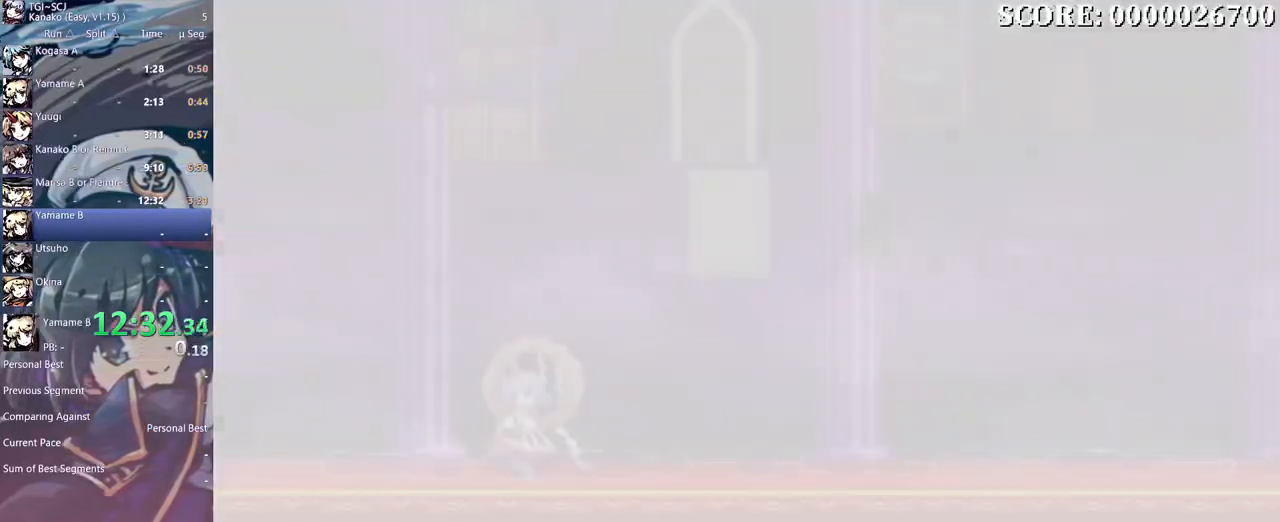
{"dt_ms": 500, "buttons": ["B"]}
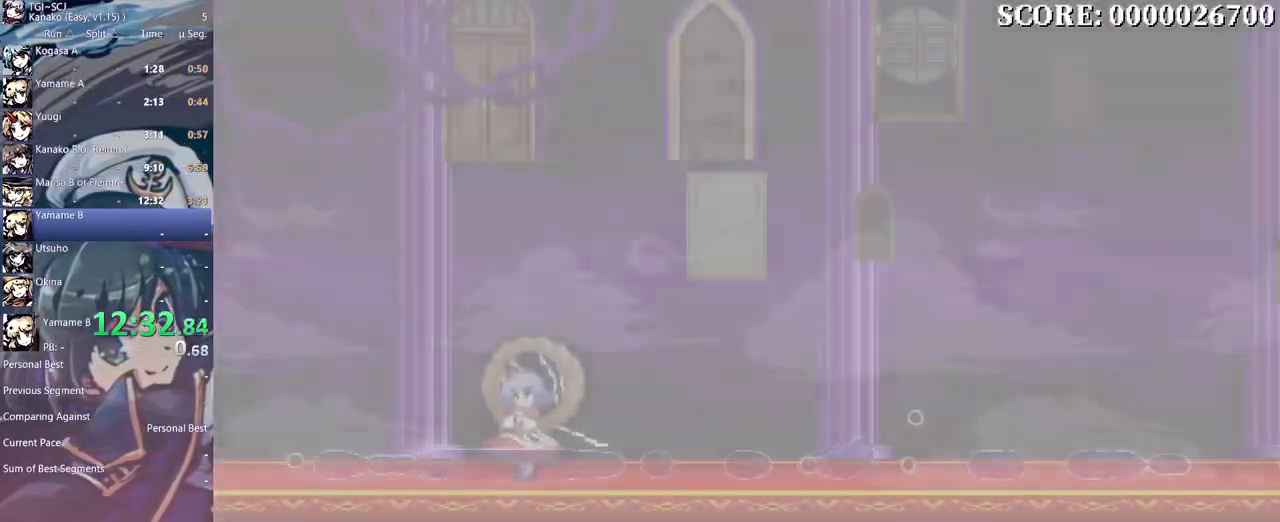
{"dt_ms": 500, "buttons": [], "events": [[50, "B", "up"], [117, "B", "down"], [200, "B", "up"], [267, "B", "down"], [333, "B", "up"], [383, "B", "down"], [467, "B", "up"]]}